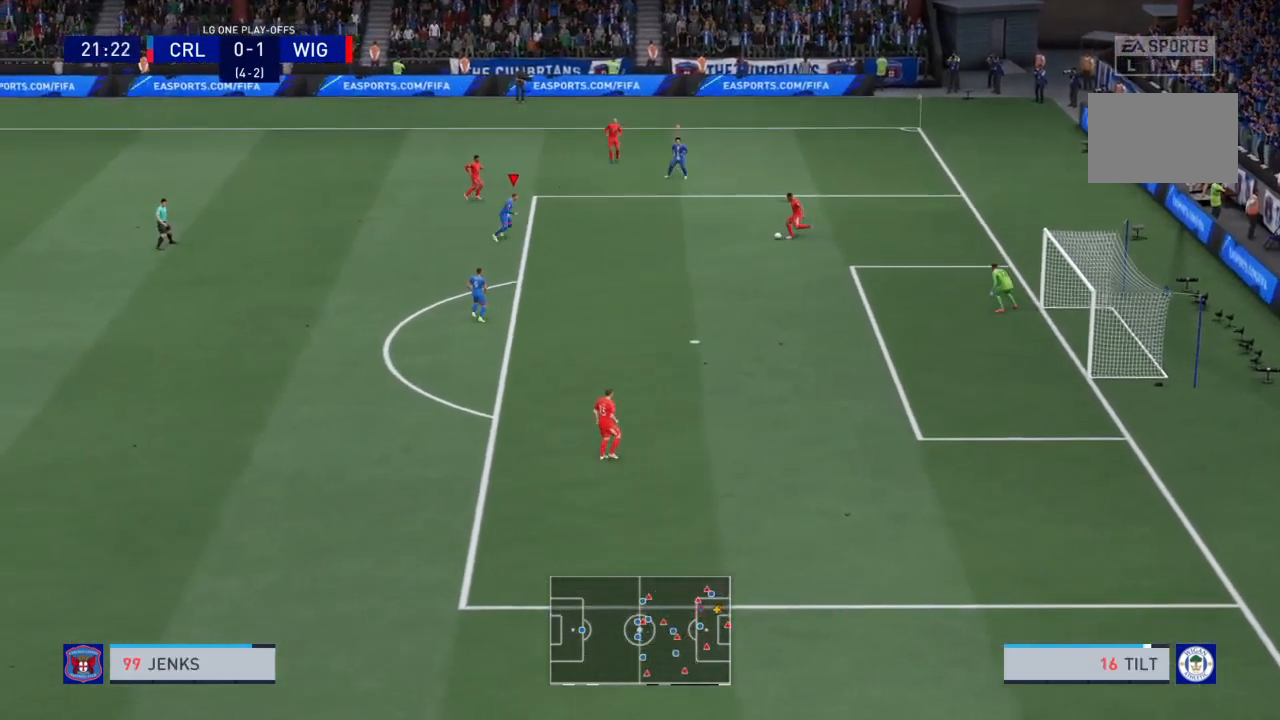
Gameplay with a controller (PlayStation layout); each line is a JSON object with the inputs held at the frame after it. "events" lists button and stick changes between this image and that frame as [ms after this image, input, new state], when the widget could be followed in between. Not read: L3 R3.
{"buttons": ["R2"], "left_stick": "down-right", "right_stick": "center", "events": [[434, "left_stick", "down-right"]]}
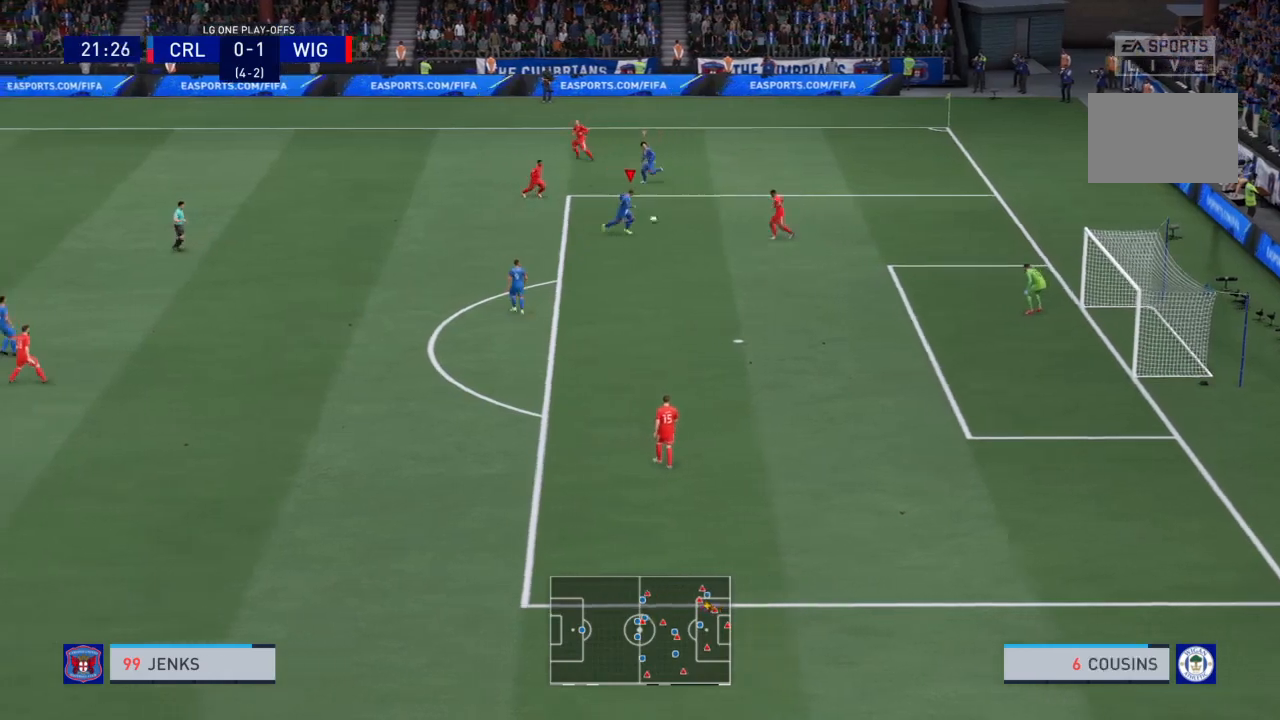
{"buttons": ["R2"], "left_stick": "down-left", "right_stick": "center", "events": [[133, "left_stick", "right"], [300, "left_stick", "up"], [333, "L1", "down"], [333, "L2", "down"], [400, "left_stick", "left"], [467, "L1", "up"], [467, "L2", "up"], [500, "left_stick", "down-left"]]}
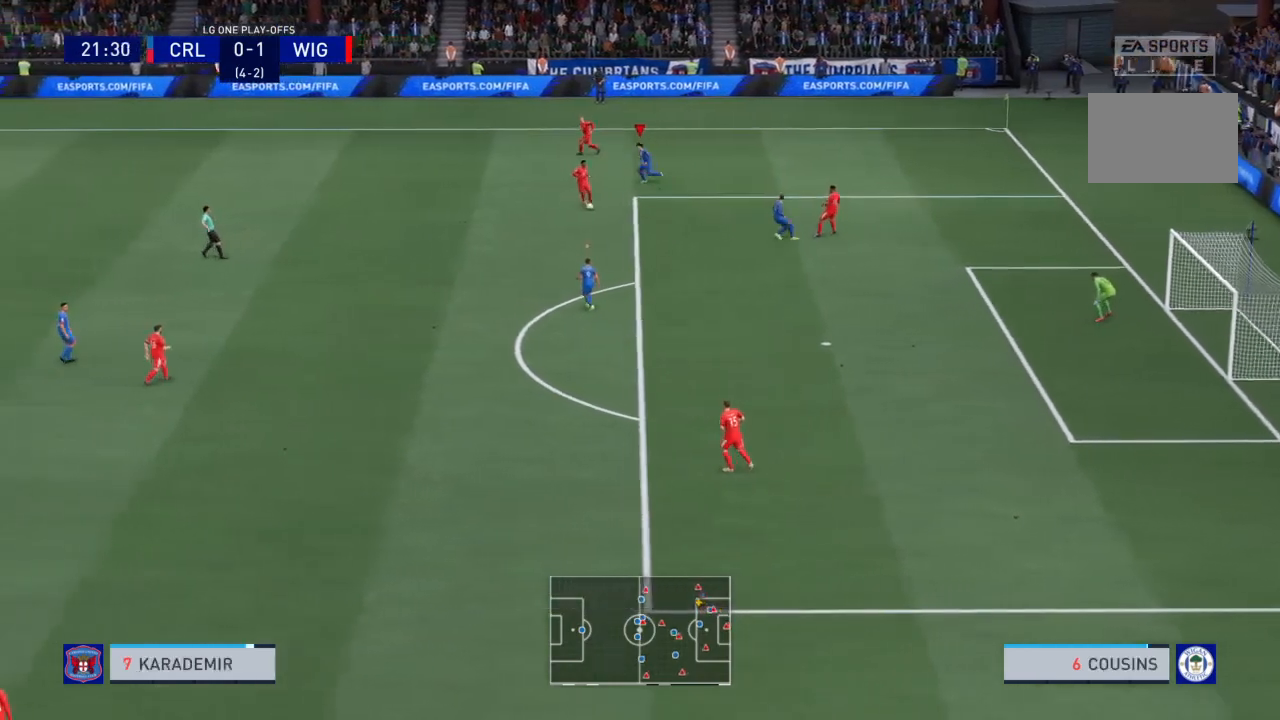
{"buttons": ["R2"], "left_stick": "down-left", "right_stick": "center", "events": []}
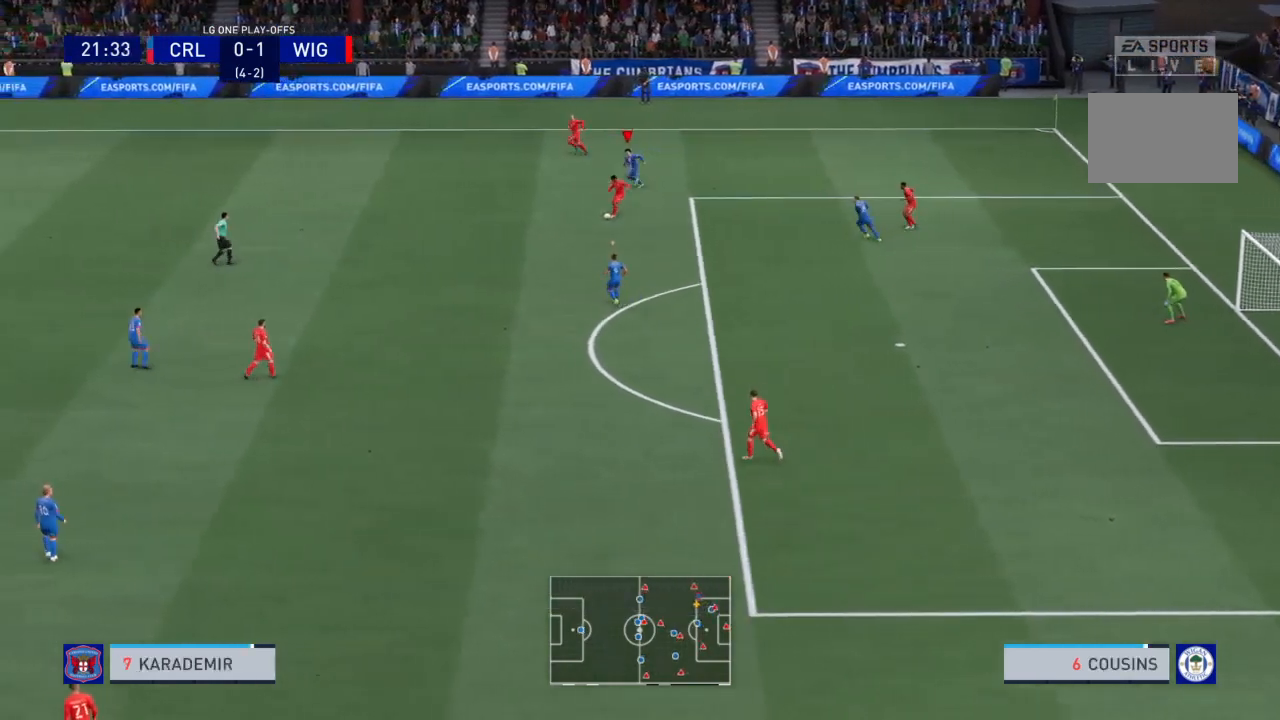
{"buttons": ["R2"], "left_stick": "down-left", "right_stick": "center", "events": []}
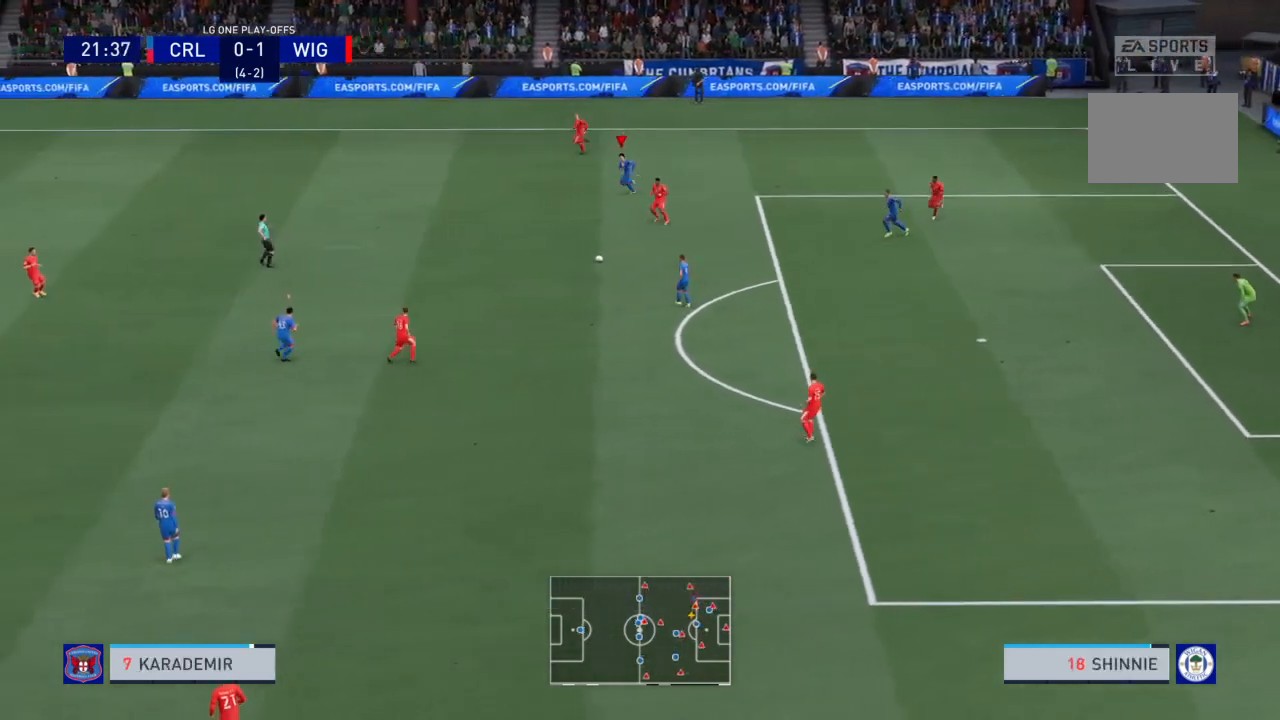
{"buttons": ["R2"], "left_stick": "right", "right_stick": "center", "events": [[67, "L1", "down"], [167, "left_stick", "right"], [234, "L1", "up"]]}
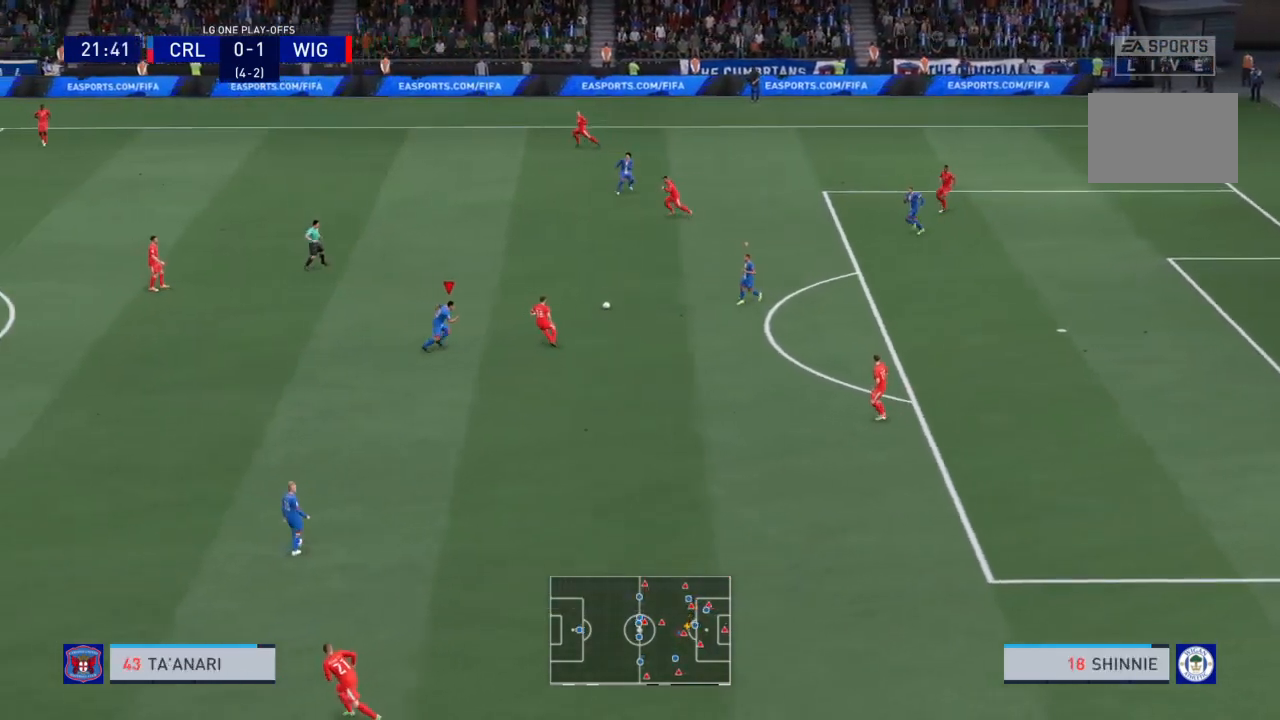
{"buttons": ["R2"], "left_stick": "up", "right_stick": "center", "events": [[267, "left_stick", "up-right"], [467, "left_stick", "up"]]}
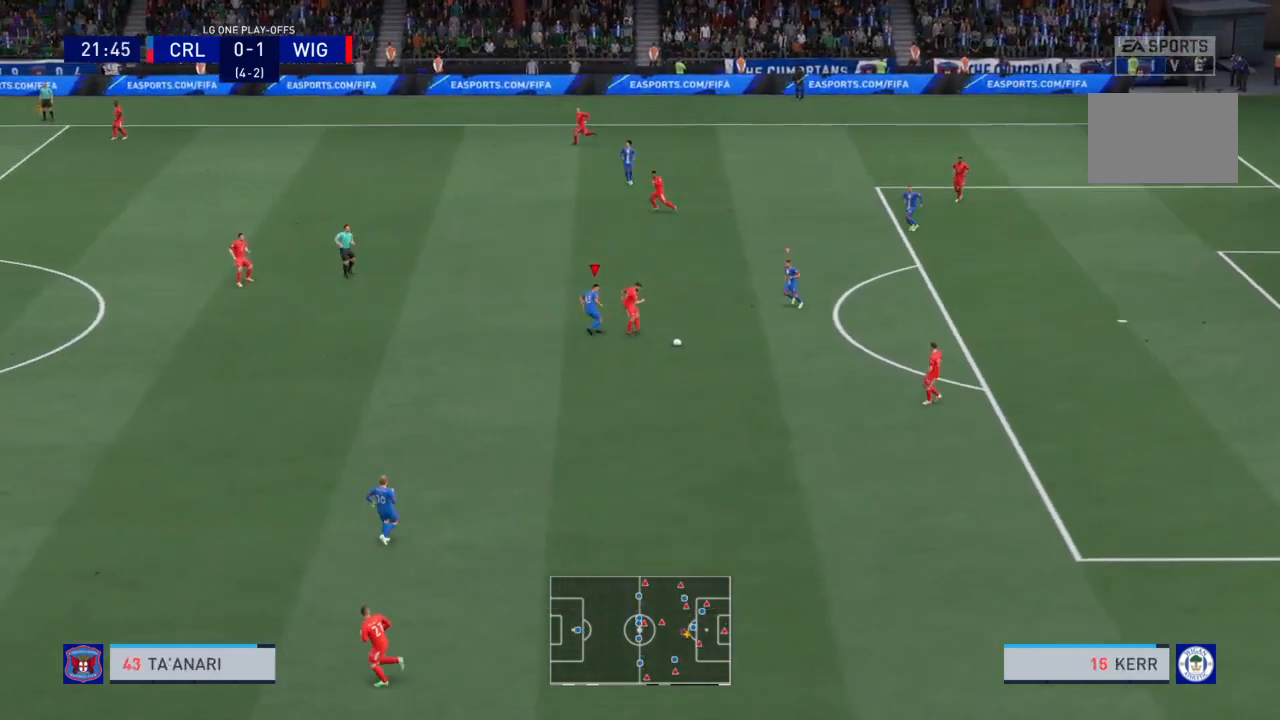
{"buttons": [], "left_stick": "down", "right_stick": "center", "events": [[67, "L2", "down"], [167, "left_stick", "up-left"], [334, "left_stick", "down-left"], [367, "L2", "up"], [401, "left_stick", "down"], [467, "R2", "up"]]}
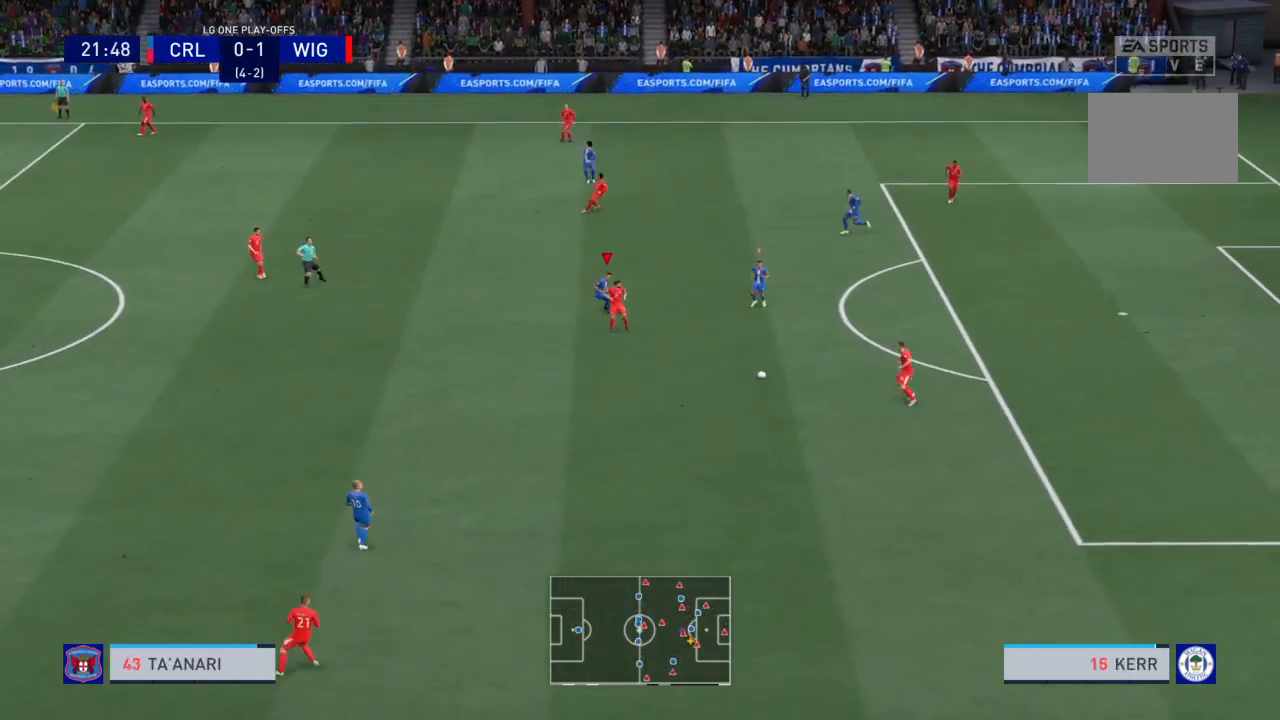
{"buttons": ["R2"], "left_stick": "down-left", "right_stick": "center", "events": [[67, "R2", "down"], [200, "left_stick", "down-left"]]}
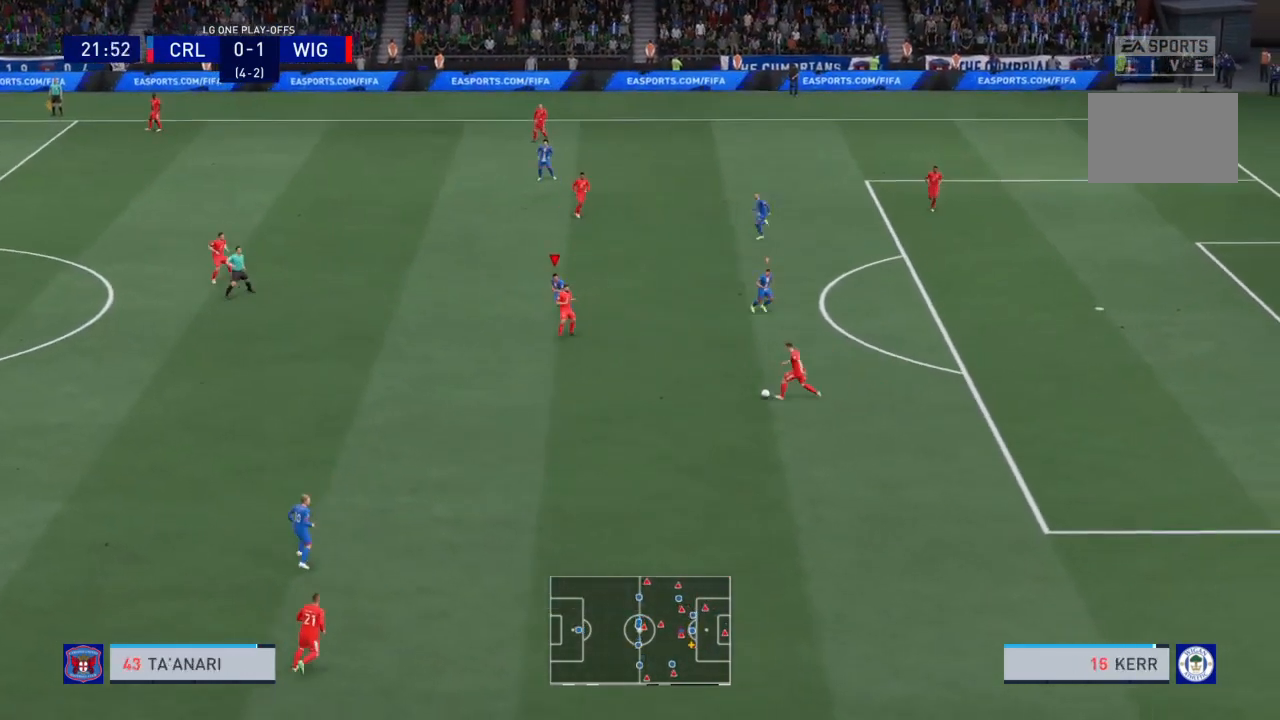
{"buttons": ["R2"], "left_stick": "down-left", "right_stick": "center", "events": []}
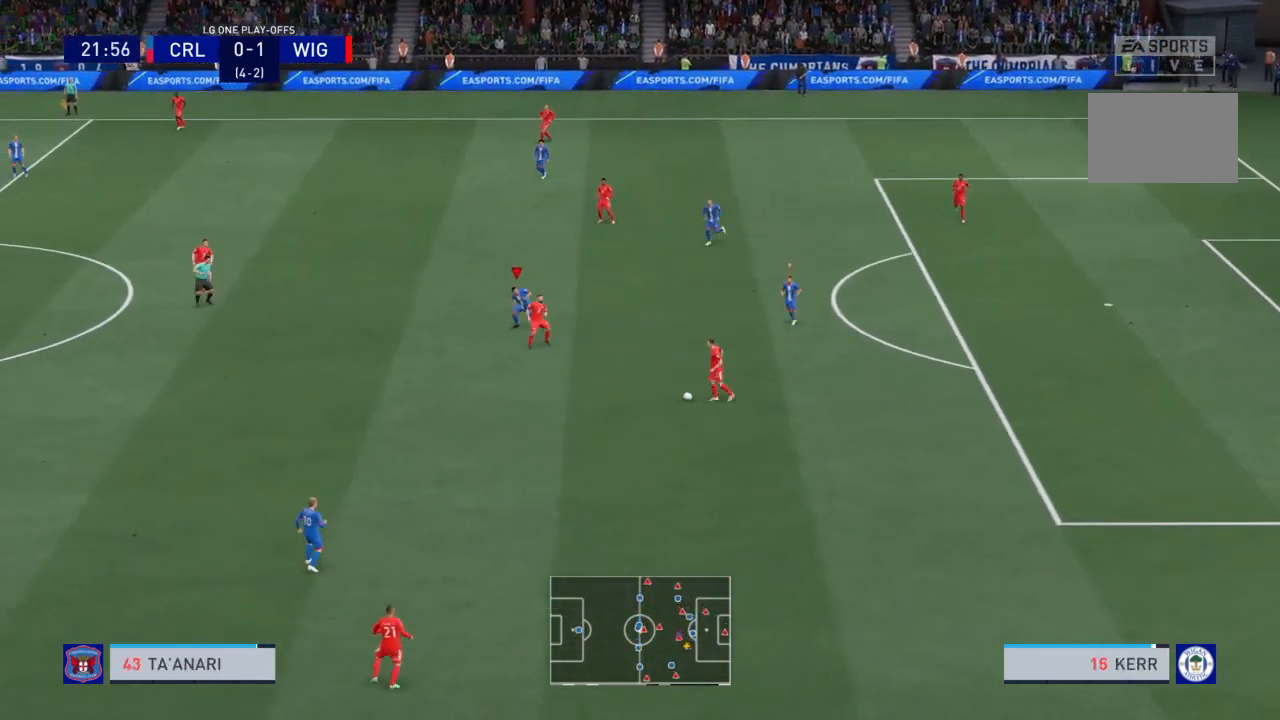
{"buttons": ["R2"], "left_stick": "down-left", "right_stick": "center", "events": []}
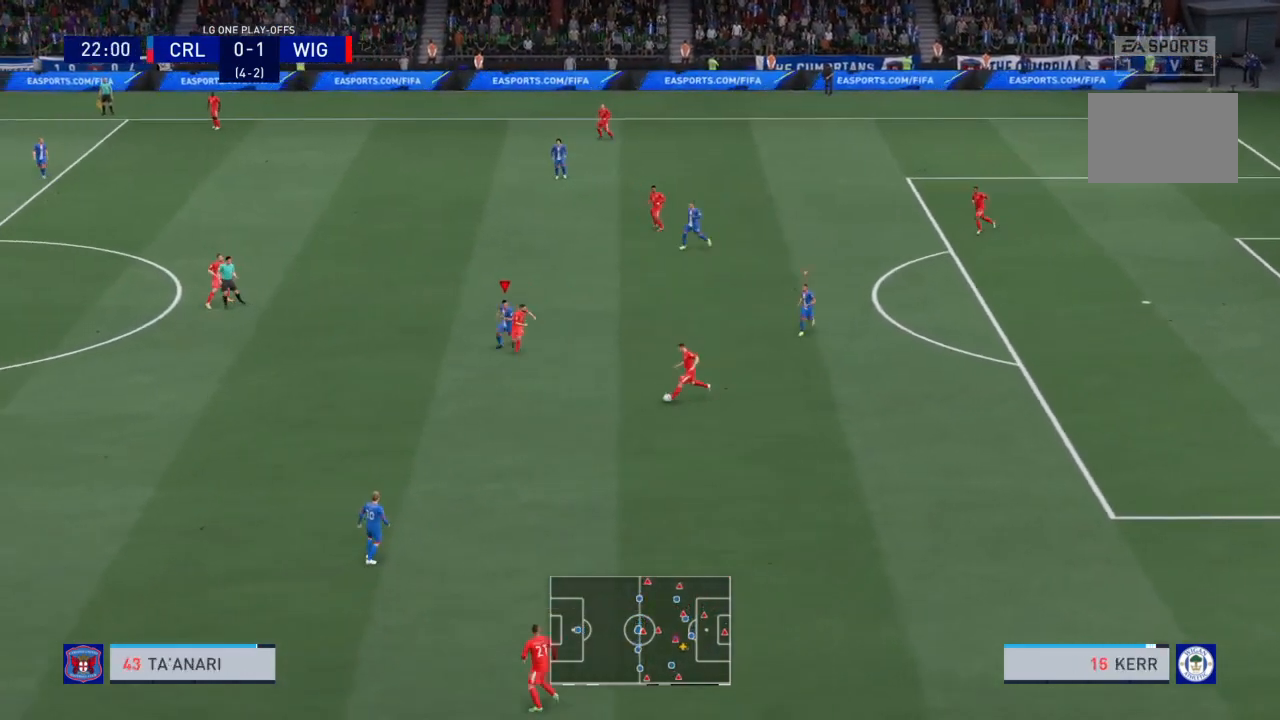
{"buttons": ["R2"], "left_stick": "down-left", "right_stick": "center", "events": []}
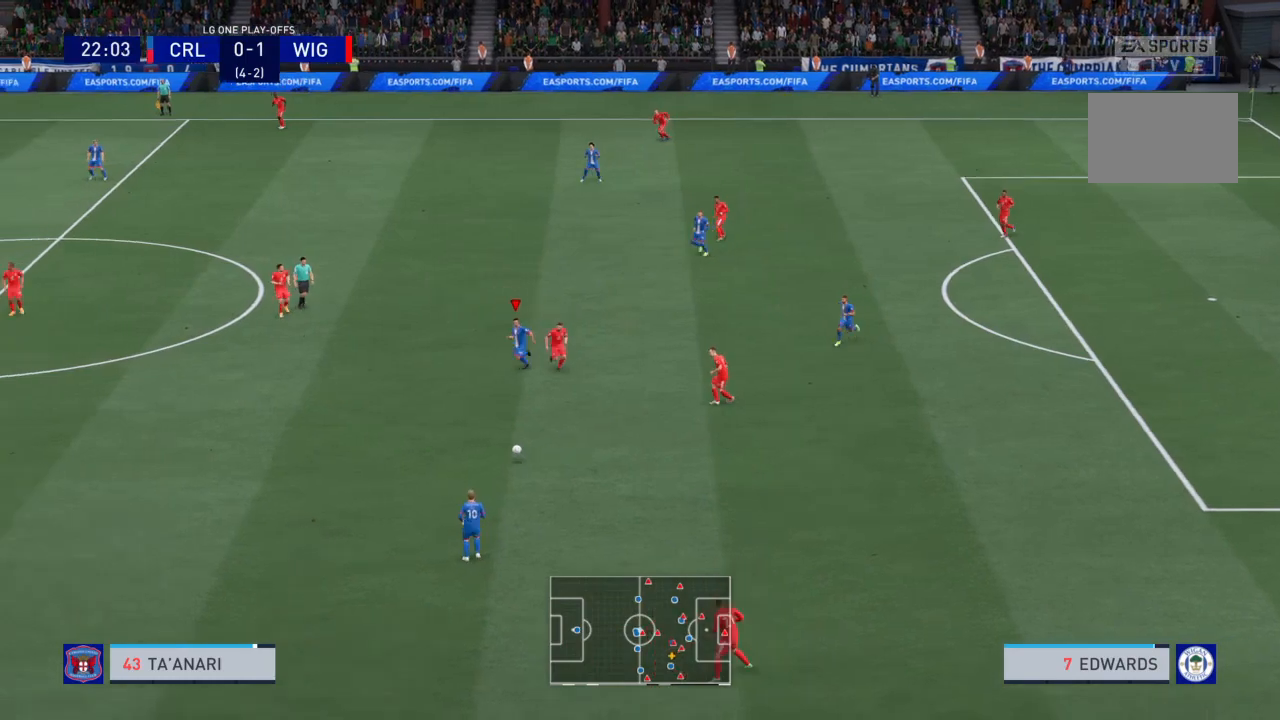
{"buttons": ["R2"], "left_stick": "center", "right_stick": "center", "events": [[300, "L1", "down"], [300, "L2", "down"], [333, "R2", "up"], [367, "left_stick", "center"], [400, "L1", "up"], [400, "L2", "up"], [400, "R2", "down"]]}
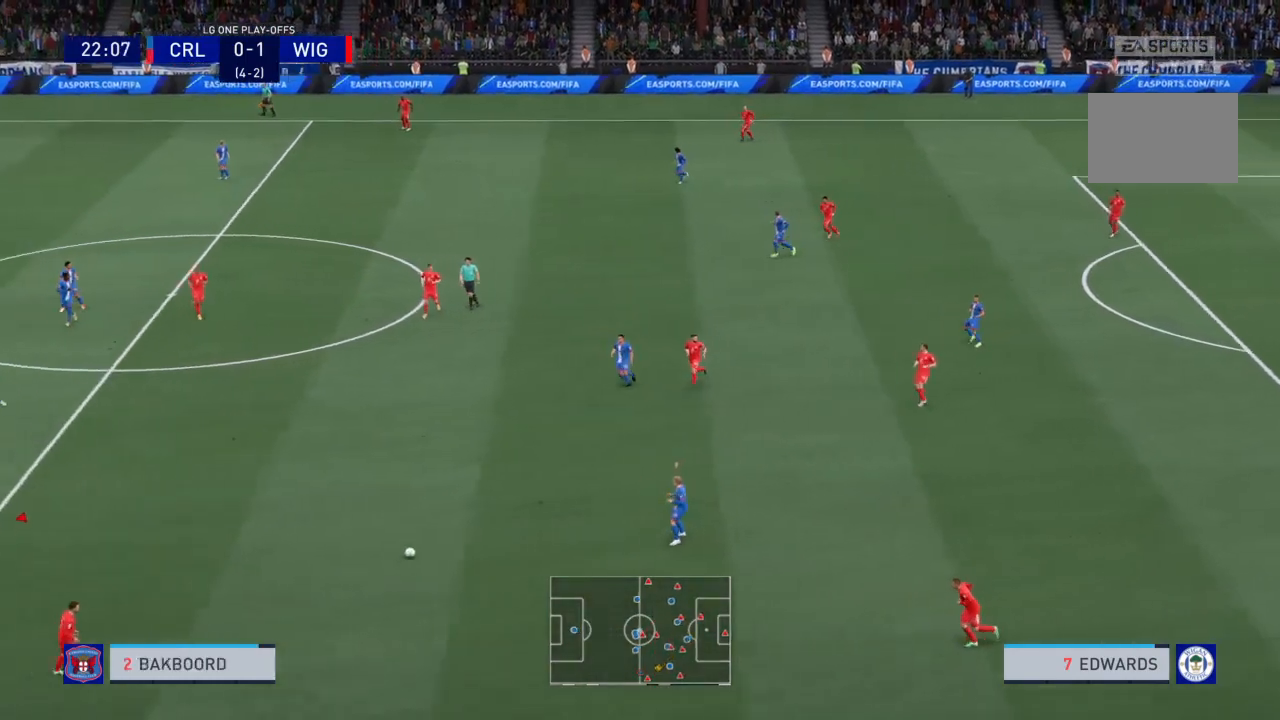
{"buttons": ["R2"], "left_stick": "right", "right_stick": "center", "events": [[67, "R2", "up"], [167, "left_stick", "down-right"], [301, "R2", "down"], [467, "left_stick", "right"]]}
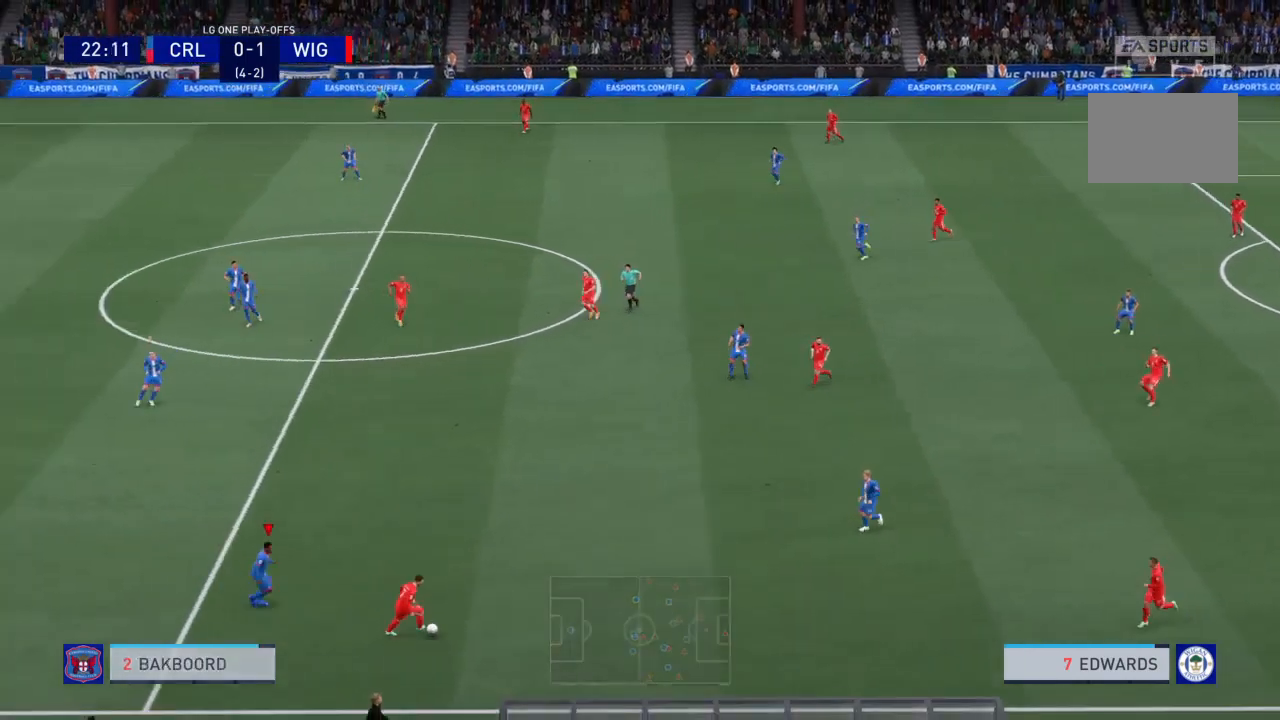
{"buttons": ["L2", "R2"], "left_stick": "right", "right_stick": "center", "events": [[333, "L2", "down"]]}
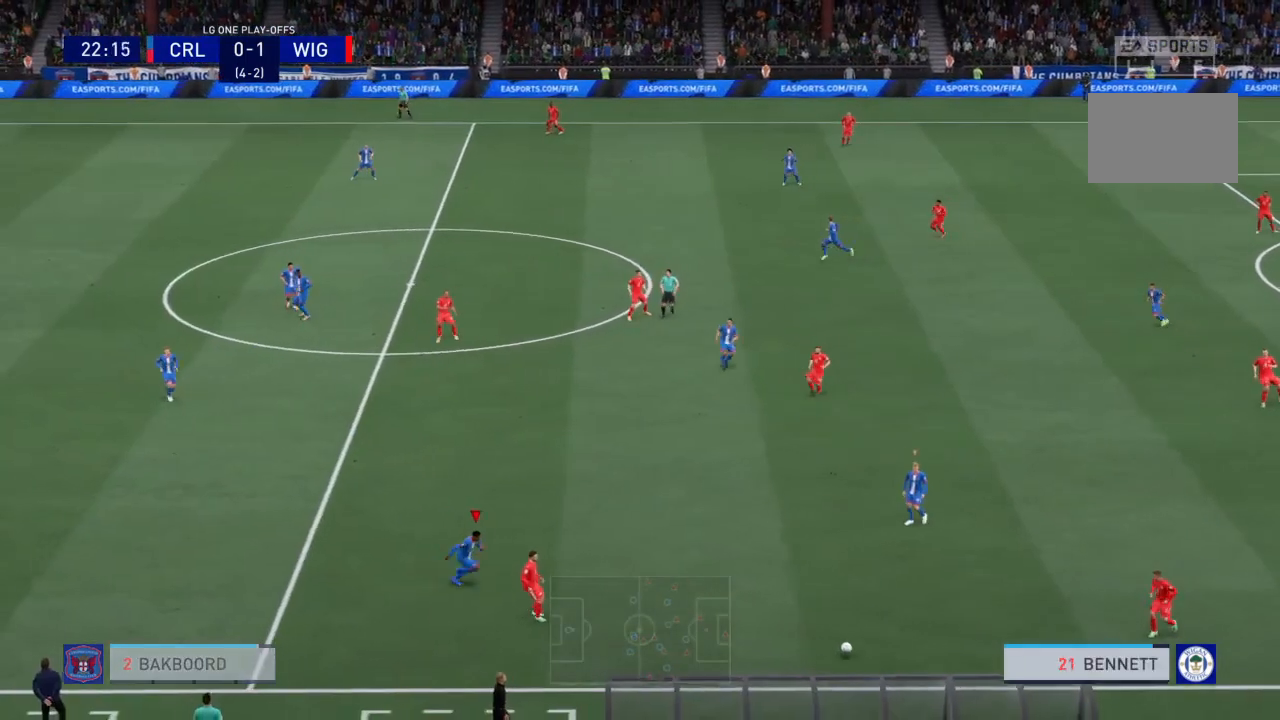
{"buttons": [], "left_stick": "down", "right_stick": "center", "events": [[67, "left_stick", "down-right"], [100, "L2", "up"], [134, "R2", "up"], [201, "left_stick", "center"], [501, "left_stick", "down"]]}
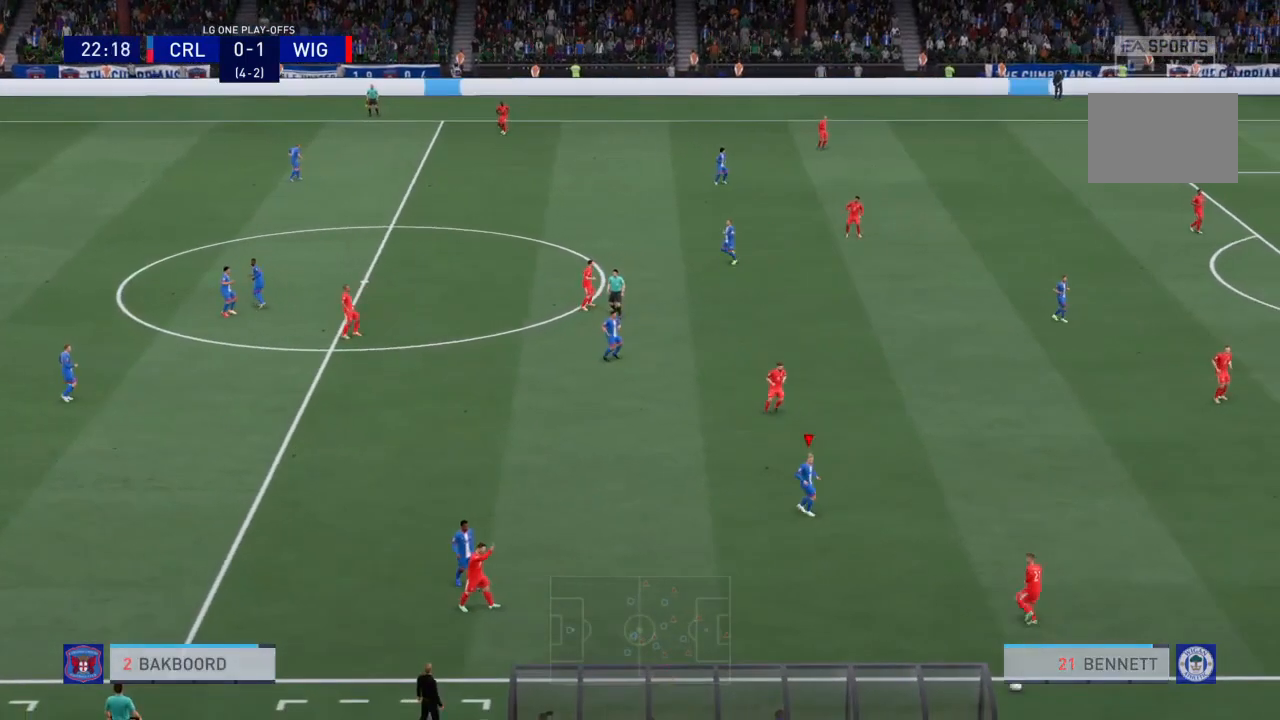
{"buttons": [], "left_stick": "center", "right_stick": "center", "events": [[167, "R2", "down"], [434, "left_stick", "center"], [467, "R2", "up"]]}
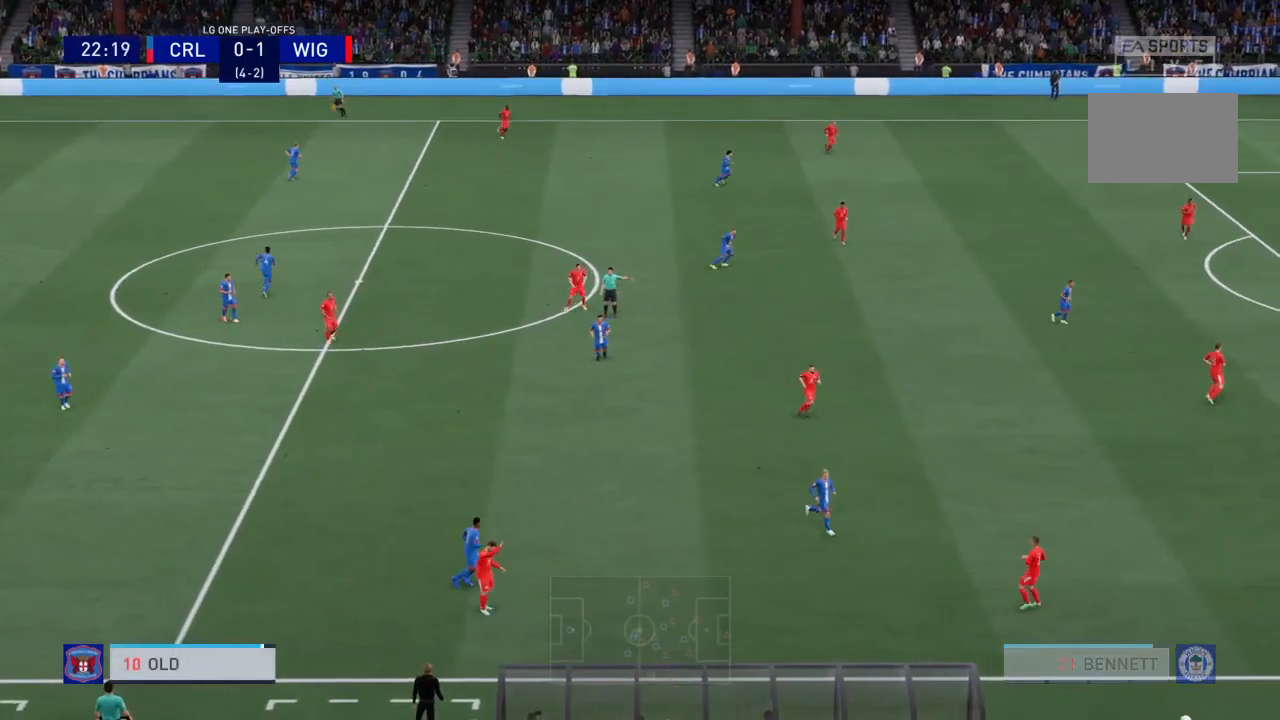
{"buttons": [], "left_stick": "center", "right_stick": "center", "events": []}
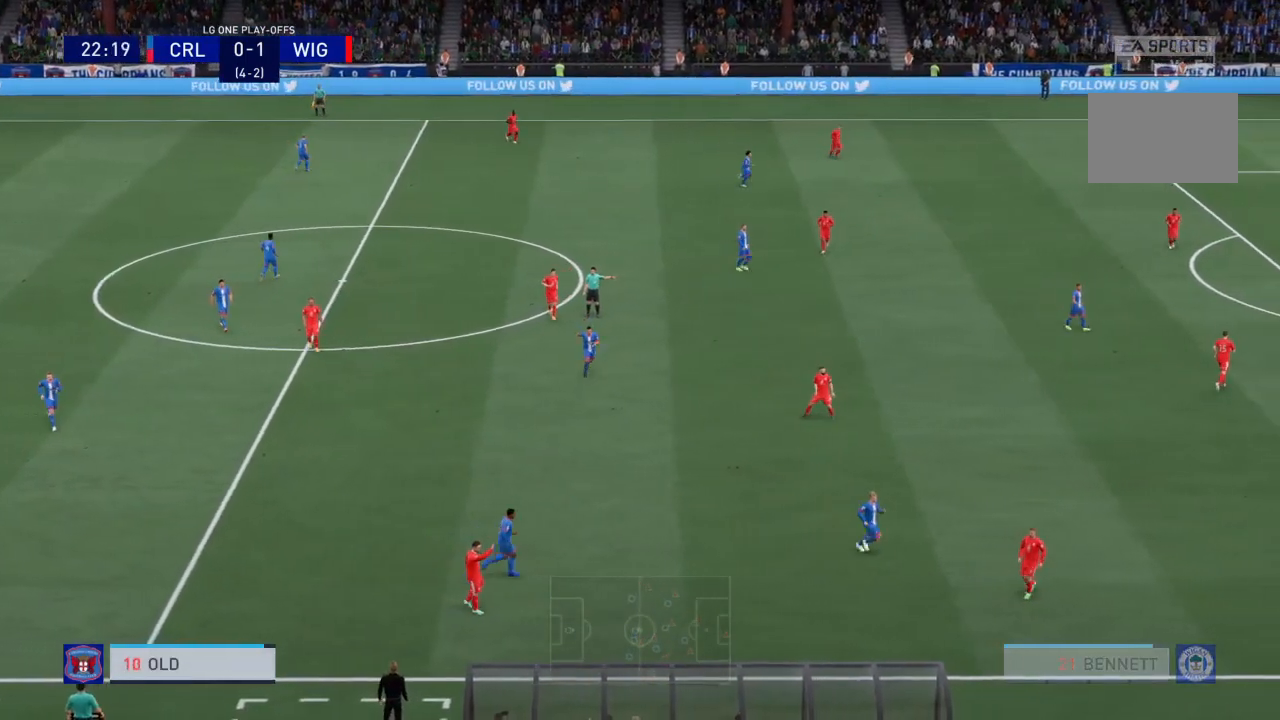
{"buttons": [], "left_stick": "center", "right_stick": "center", "events": []}
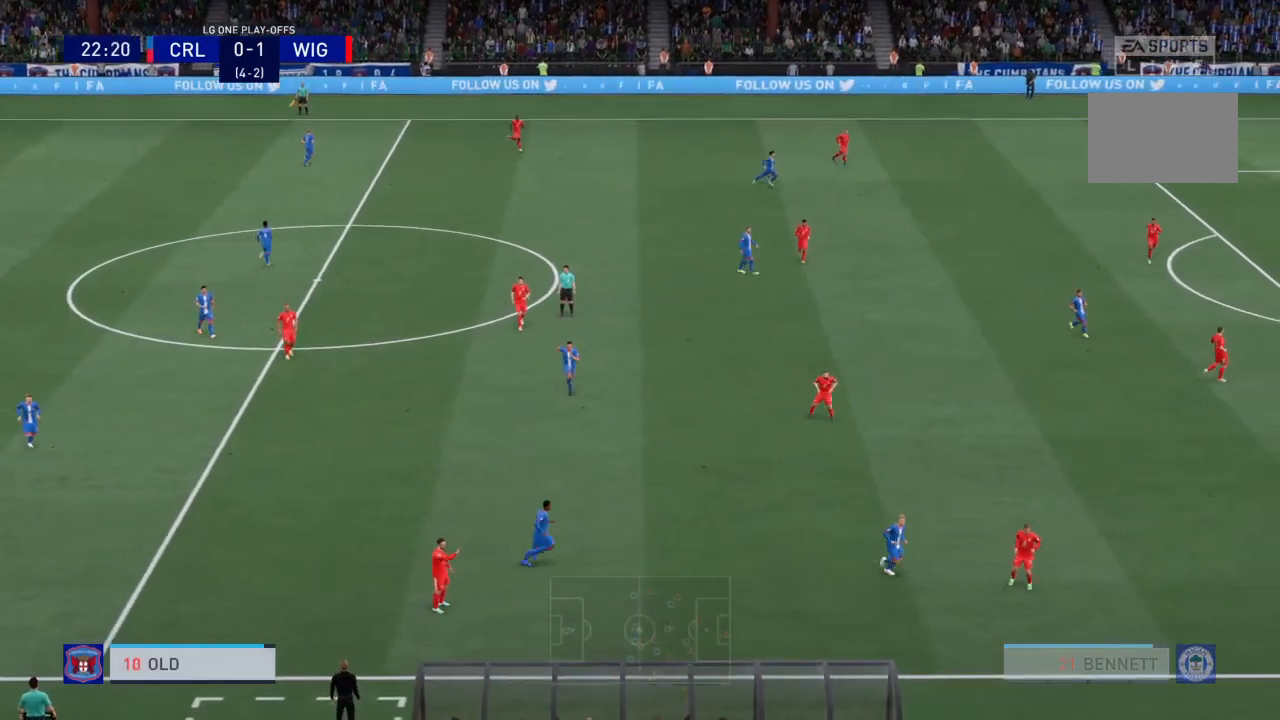
{"buttons": [], "left_stick": "center", "right_stick": "center", "events": []}
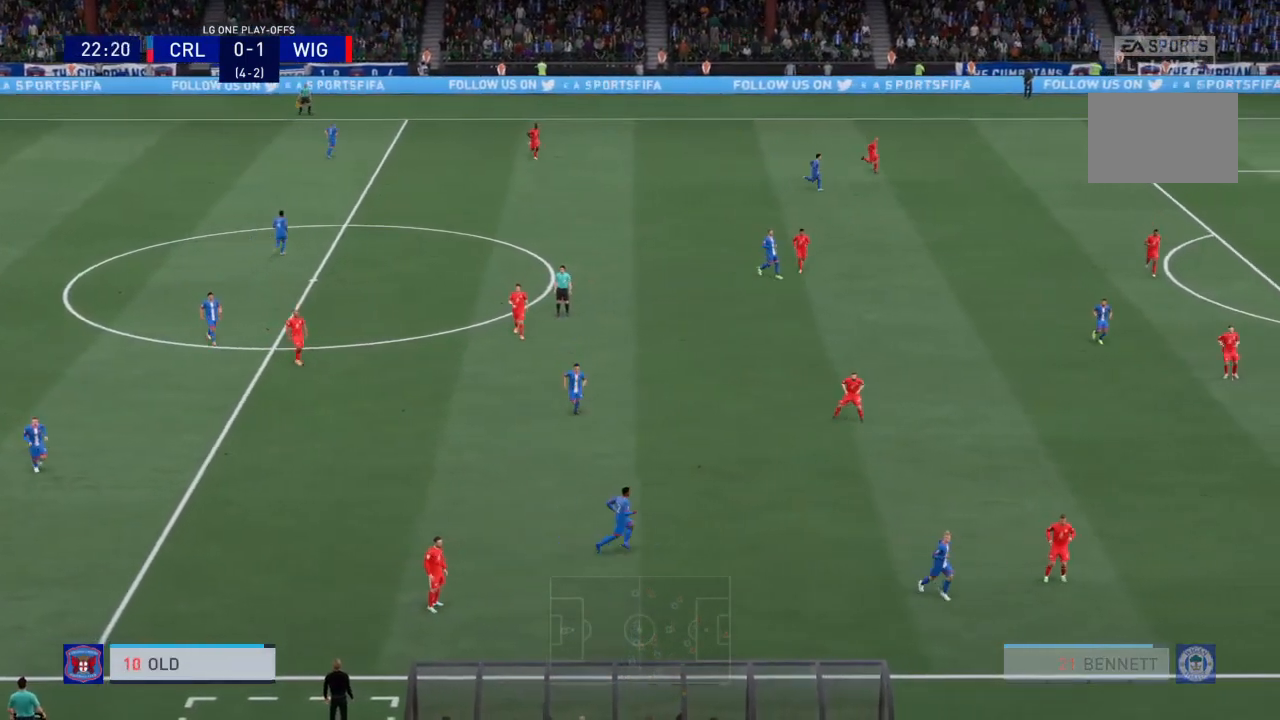
{"buttons": ["CROSS"], "left_stick": "center", "right_stick": "center", "events": [[267, "CROSS", "down"], [434, "CROSS", "up"], [467, "CROSS", "down"]]}
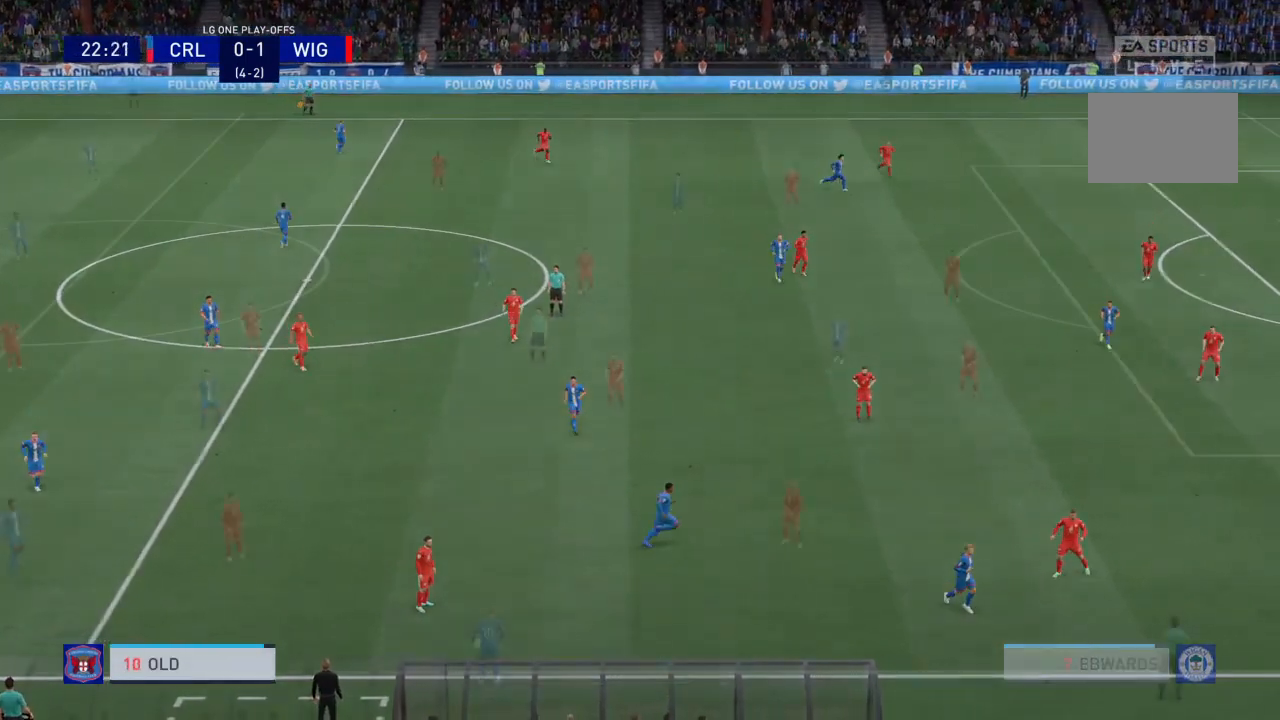
{"buttons": [], "left_stick": "center", "right_stick": "center", "events": [[67, "CROSS", "up"]]}
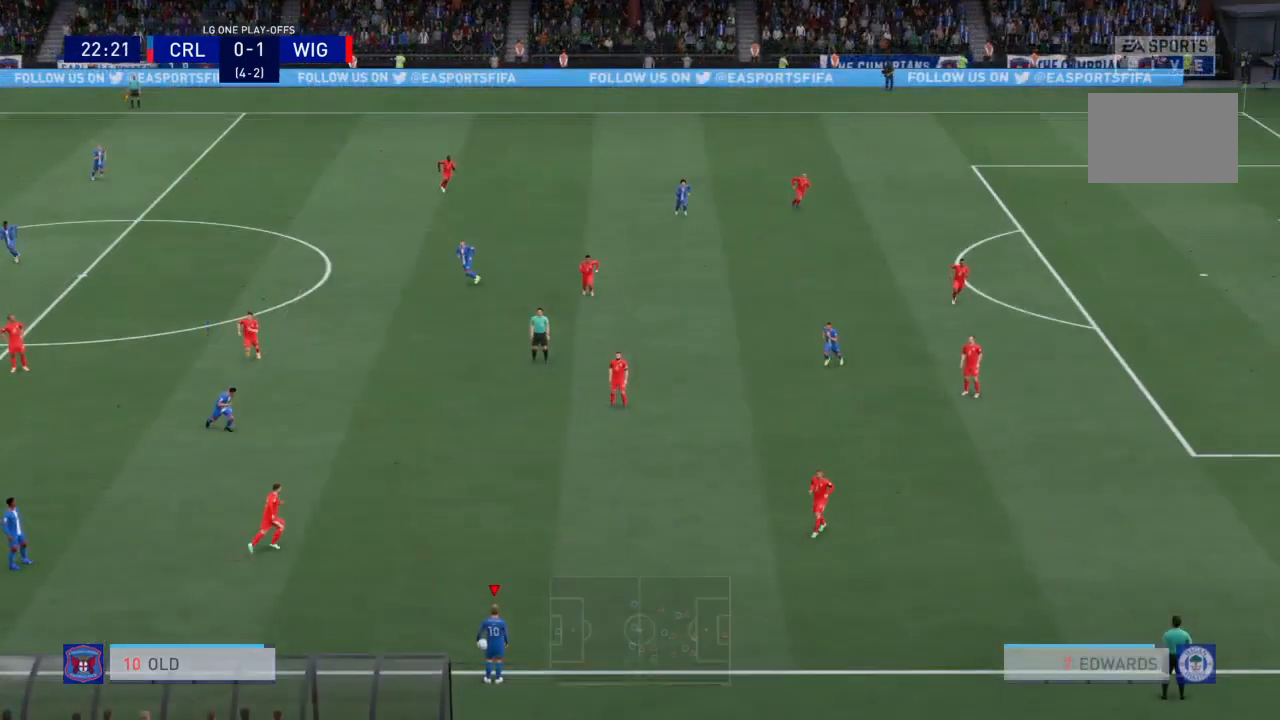
{"buttons": [], "left_stick": "center", "right_stick": "center", "events": []}
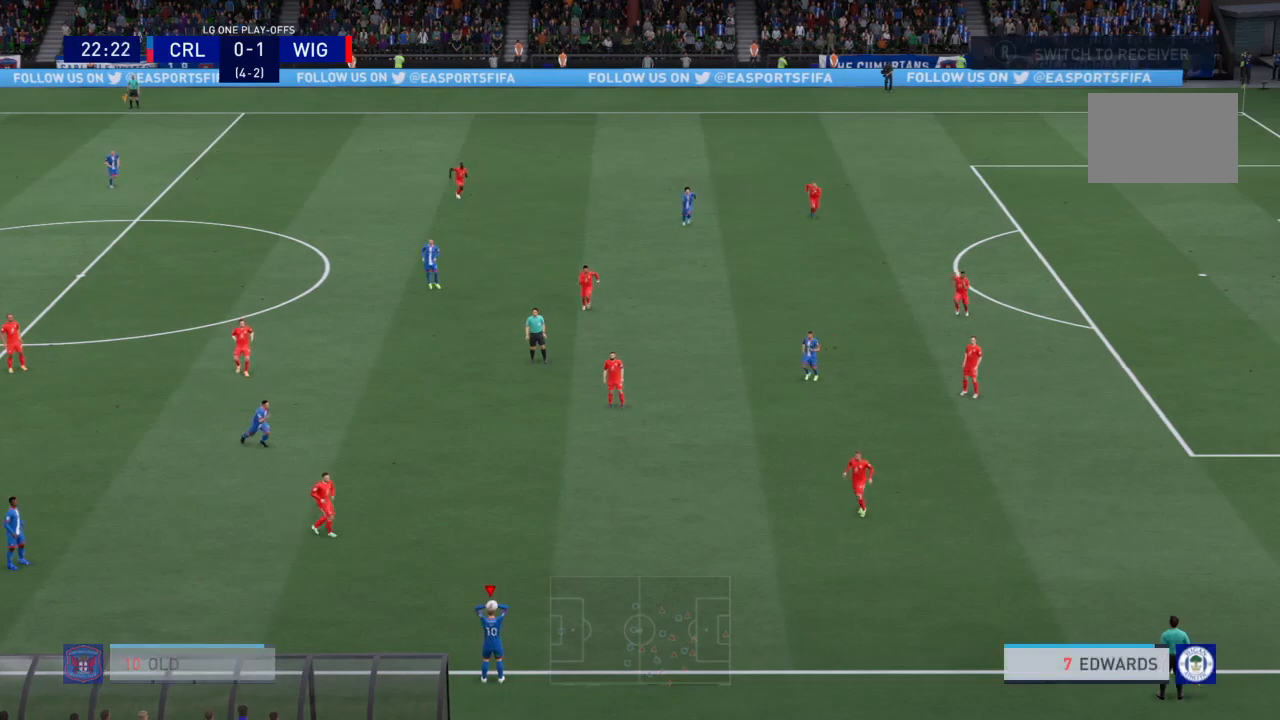
{"buttons": [], "left_stick": "center", "right_stick": "center", "events": [[67, "CROSS", "down"], [67, "left_stick", "left"], [200, "CROSS", "up"], [367, "left_stick", "center"]]}
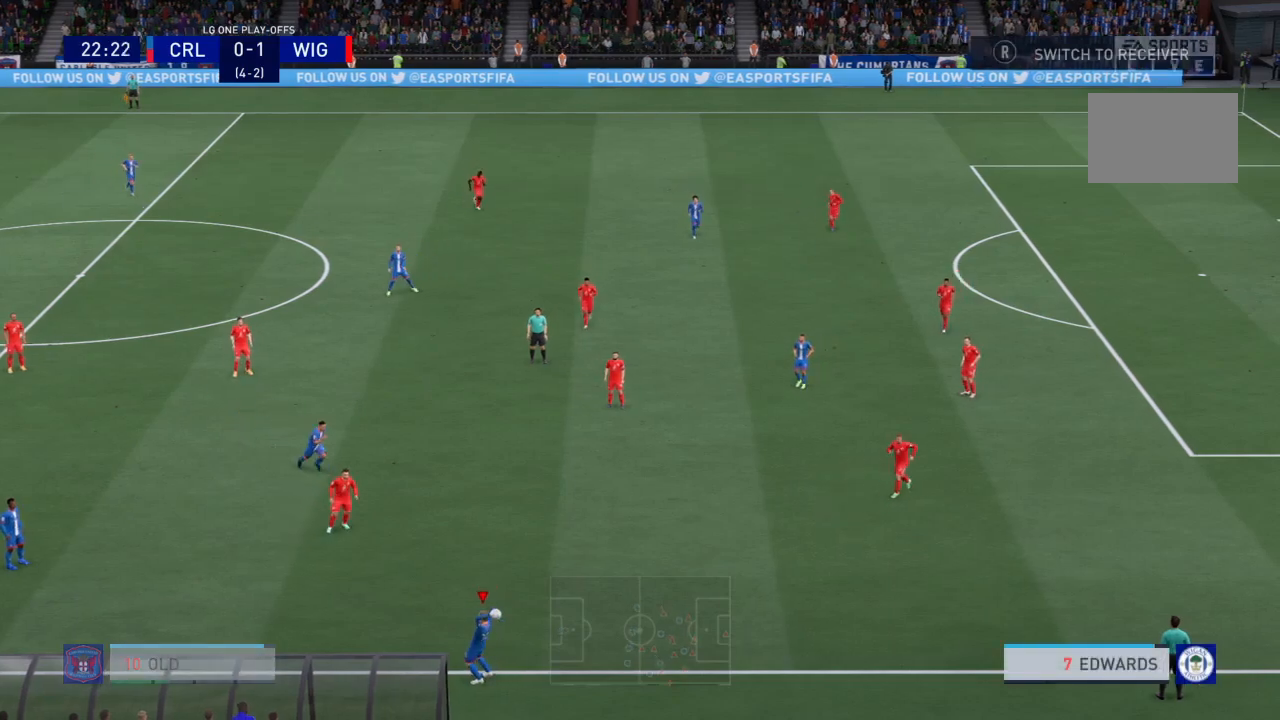
{"buttons": [], "left_stick": "center", "right_stick": "center", "events": []}